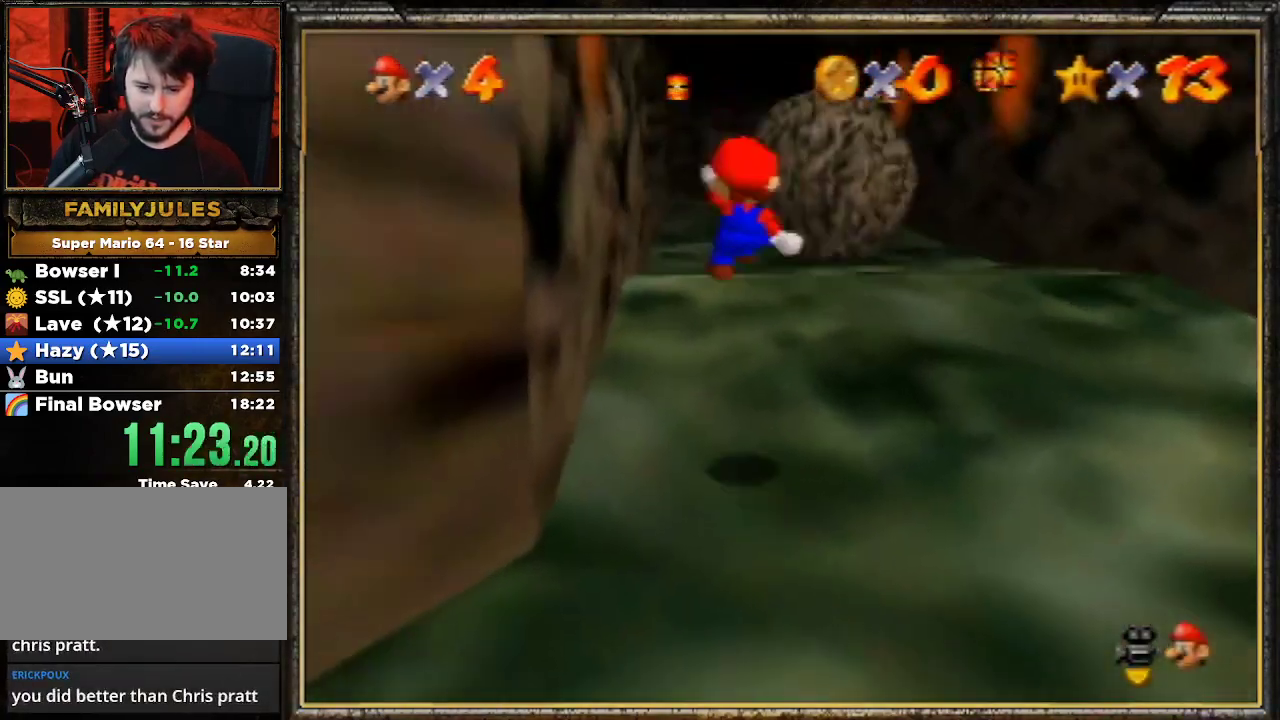
Gameplay with a controller (Nintendo layout); each line is a JSON object with the inputs held at the frame after it. "events" lists button and stick changes between this image and that frame as [ms after this image, input, new state], when the widget could be followed in between. Not read: L3 R3.
{"buttons": [], "left_stick": "up", "events": []}
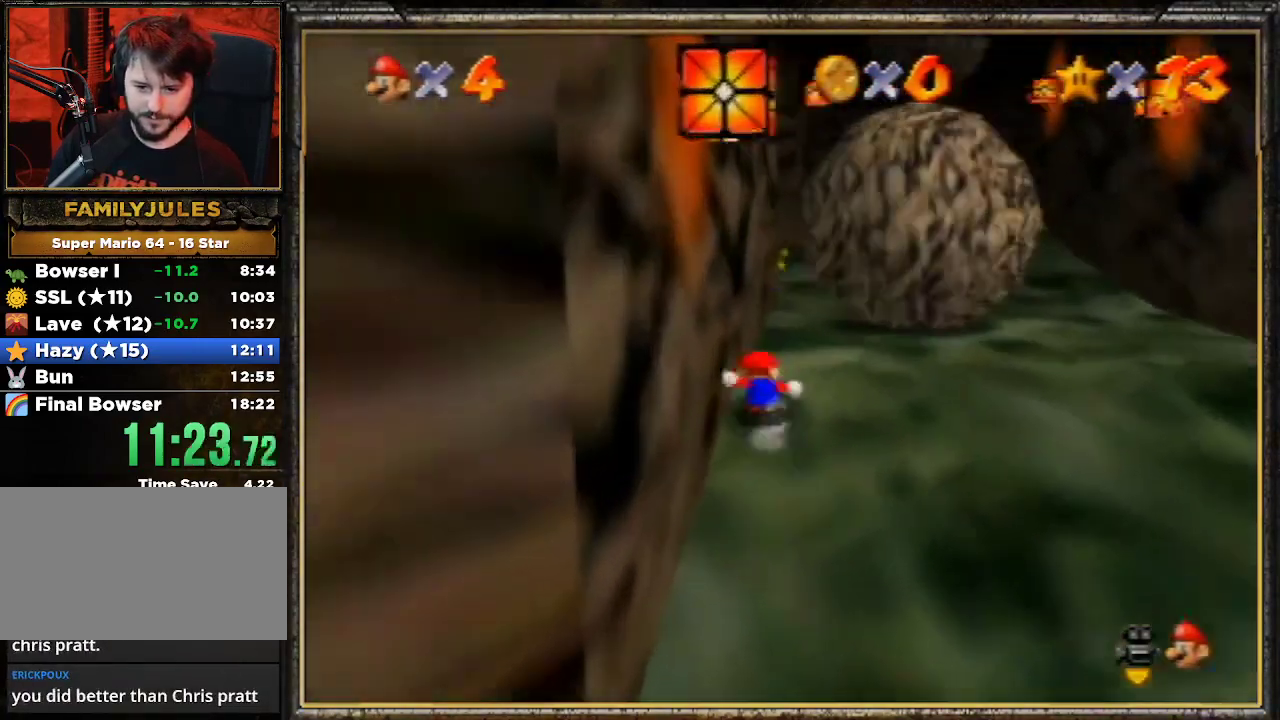
{"buttons": [], "left_stick": "up", "events": []}
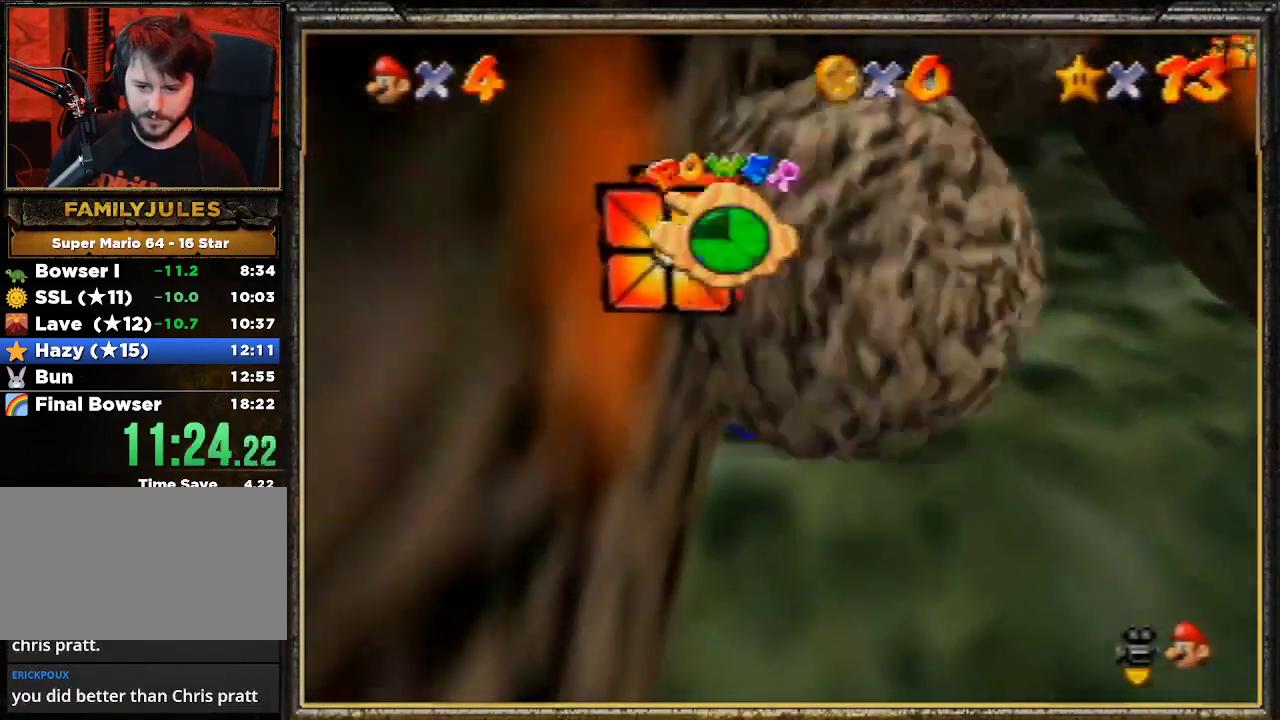
{"buttons": [], "left_stick": "up", "events": []}
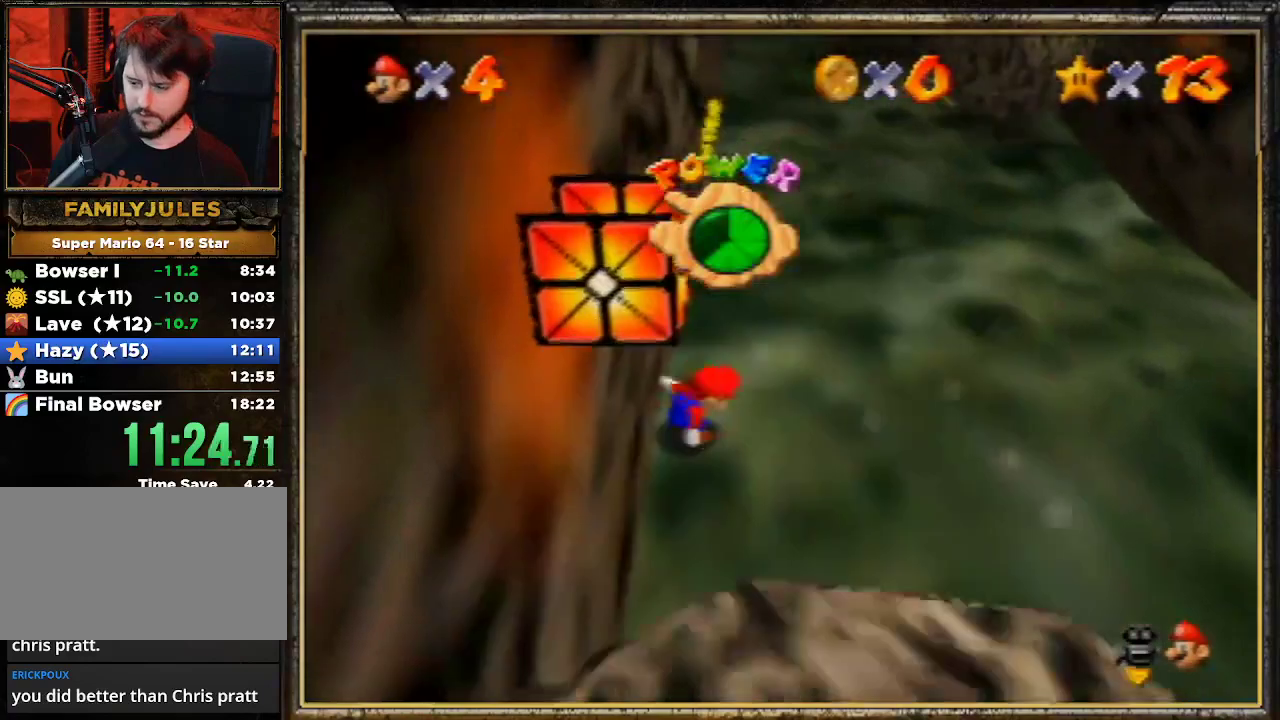
{"buttons": [], "left_stick": "up", "events": []}
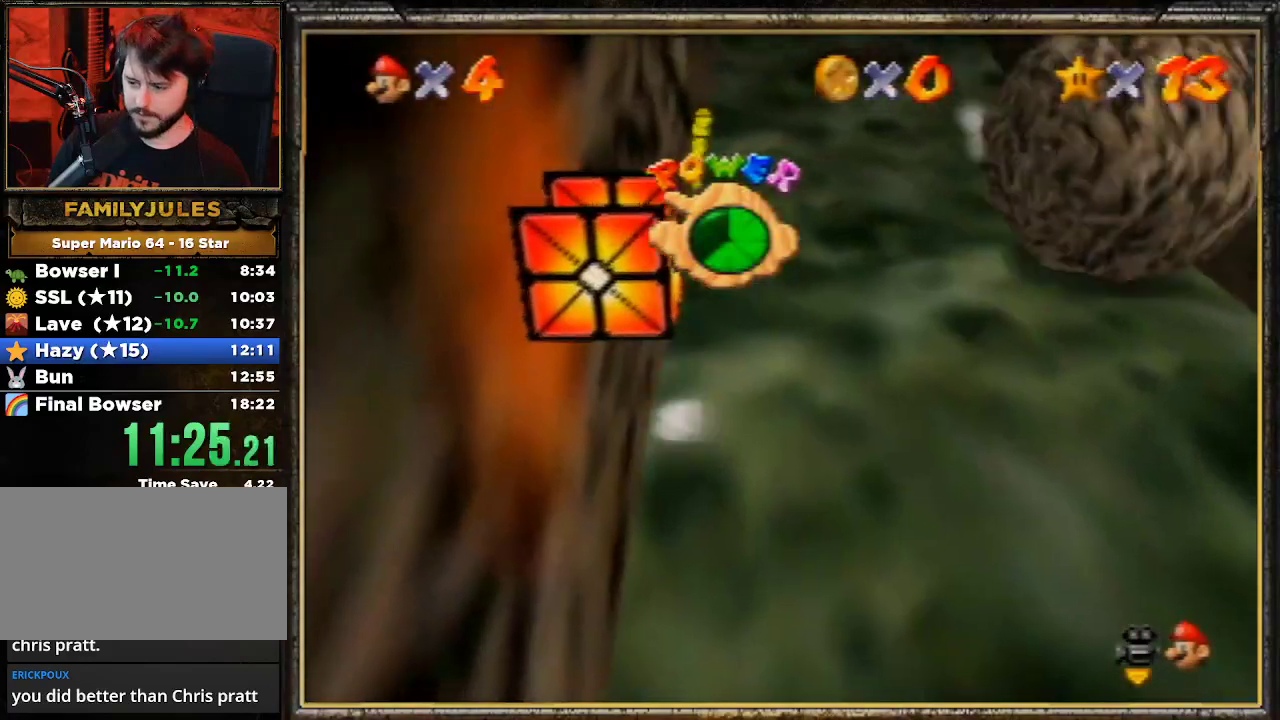
{"buttons": [], "left_stick": "up", "events": [[100, "A", "down"], [500, "A", "up"]]}
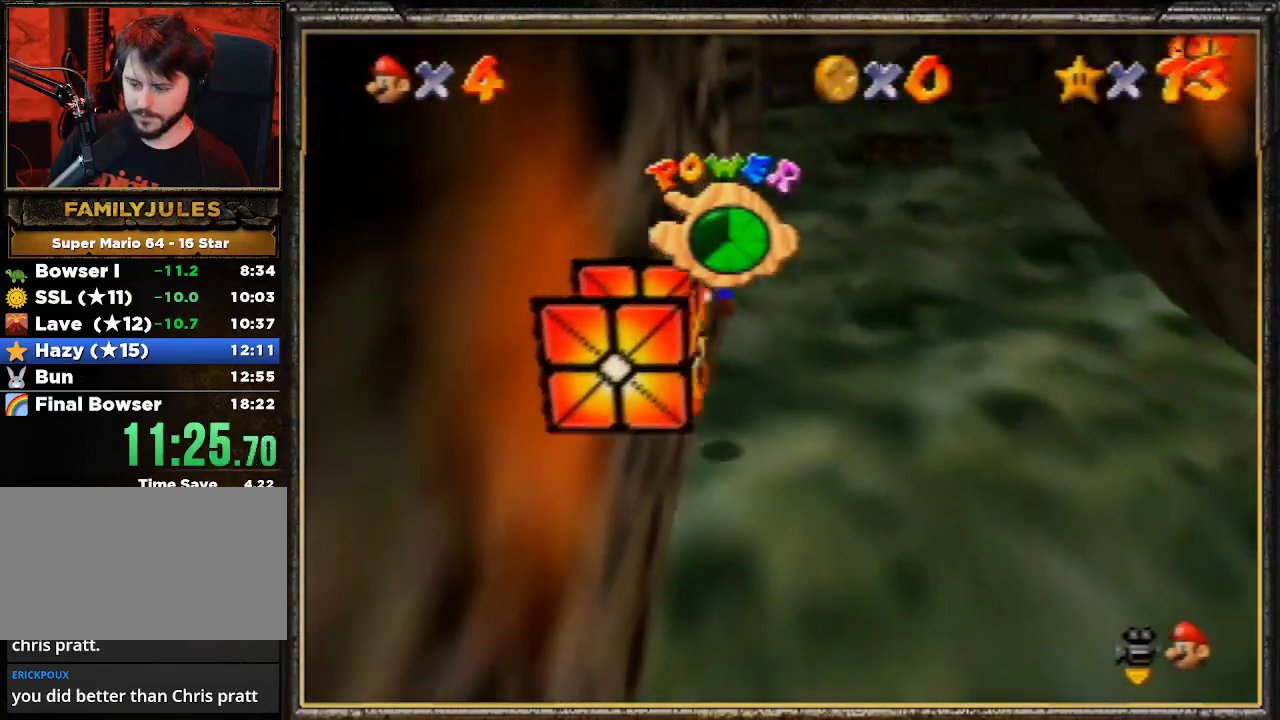
{"buttons": ["A"], "left_stick": "up", "events": [[233, "B", "down"], [400, "B", "up"], [467, "A", "down"]]}
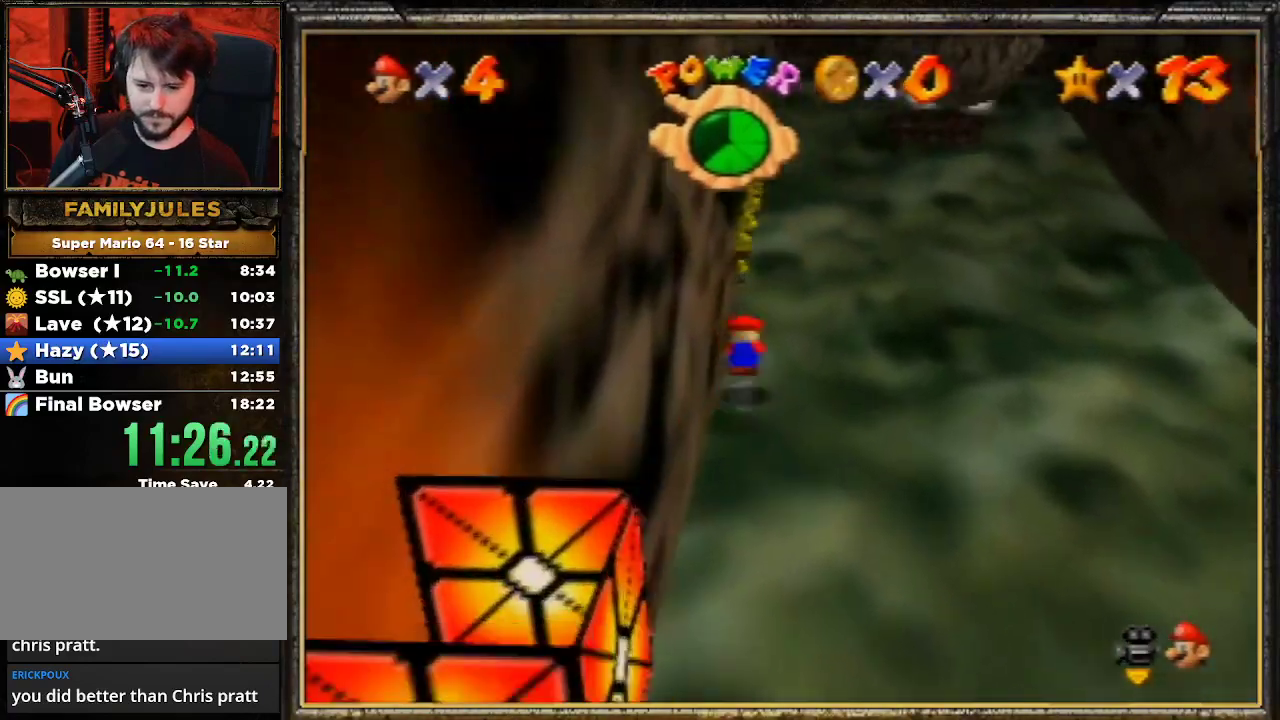
{"buttons": [], "left_stick": "up", "events": [[133, "A", "up"], [133, "B", "down"], [233, "B", "up"]]}
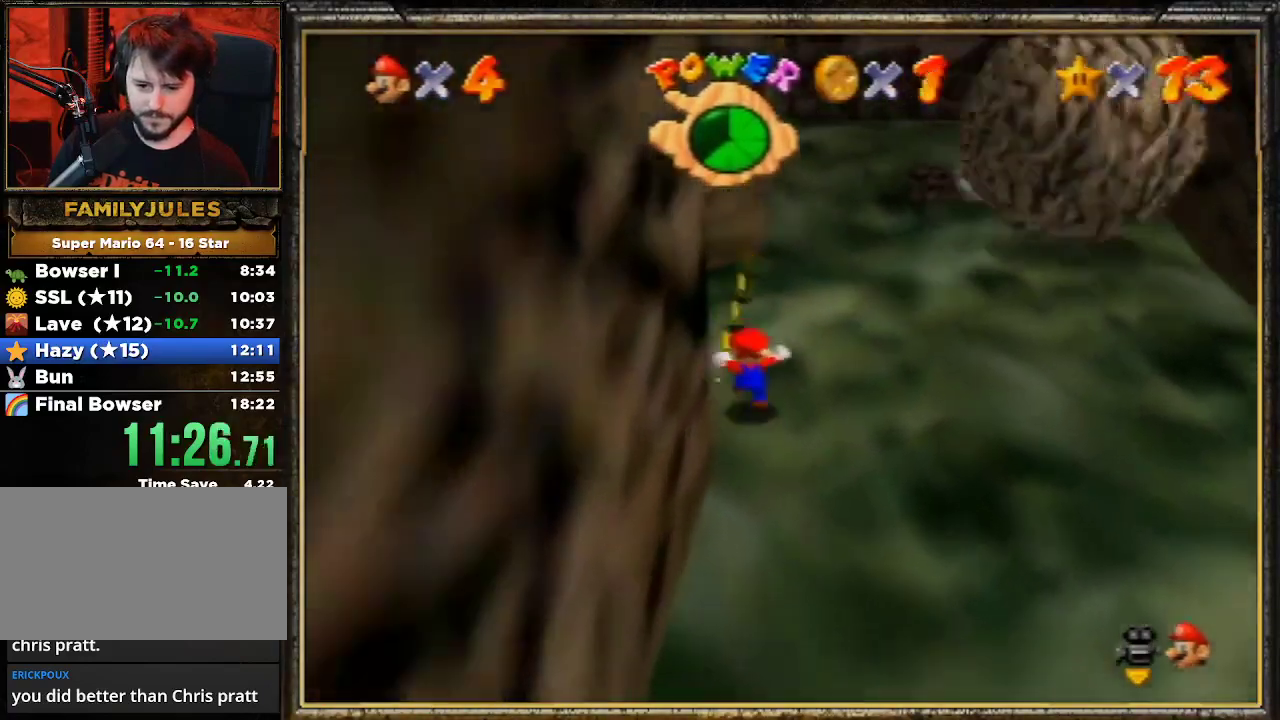
{"buttons": [], "left_stick": "up", "events": [[200, "B", "down"], [400, "B", "up"]]}
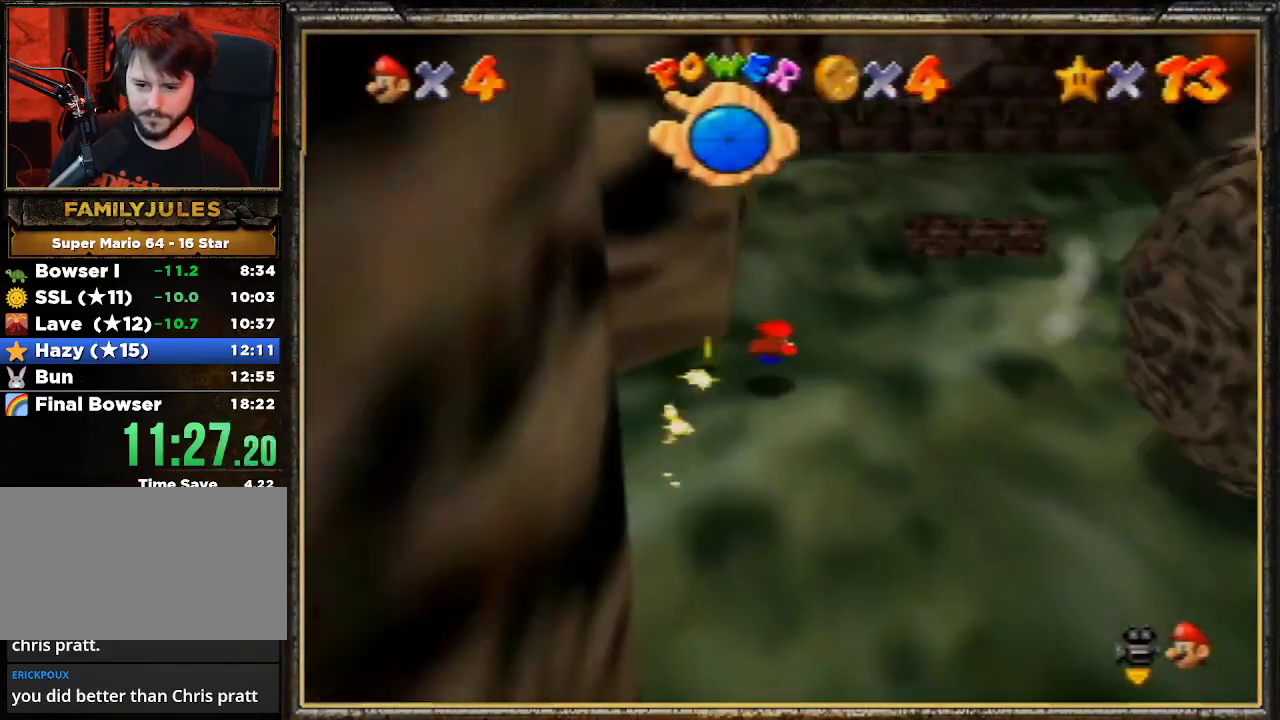
{"buttons": [], "left_stick": "up", "events": [[33, "A", "down"], [67, "B", "down"], [67, "left_stick", "up-left"], [133, "A", "up"], [233, "B", "up"], [333, "left_stick", "up"]]}
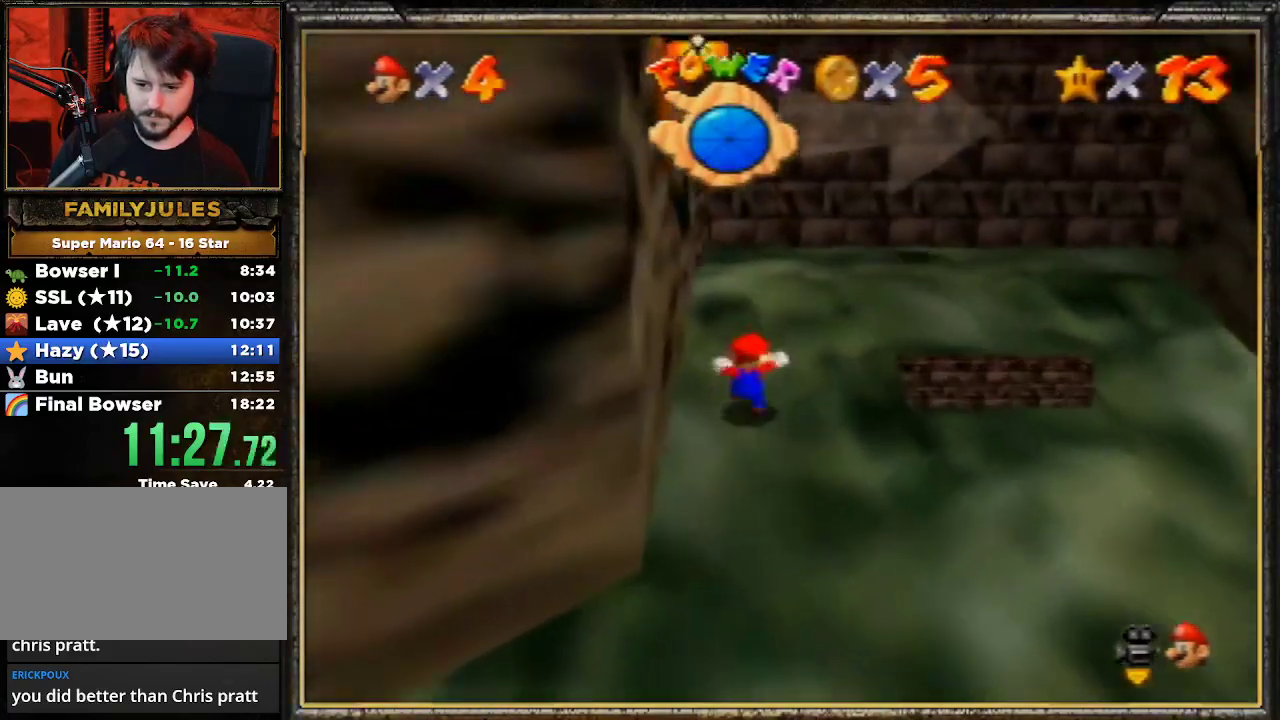
{"buttons": ["A"], "left_stick": "up-right", "events": [[133, "left_stick", "up-right"], [467, "A", "down"]]}
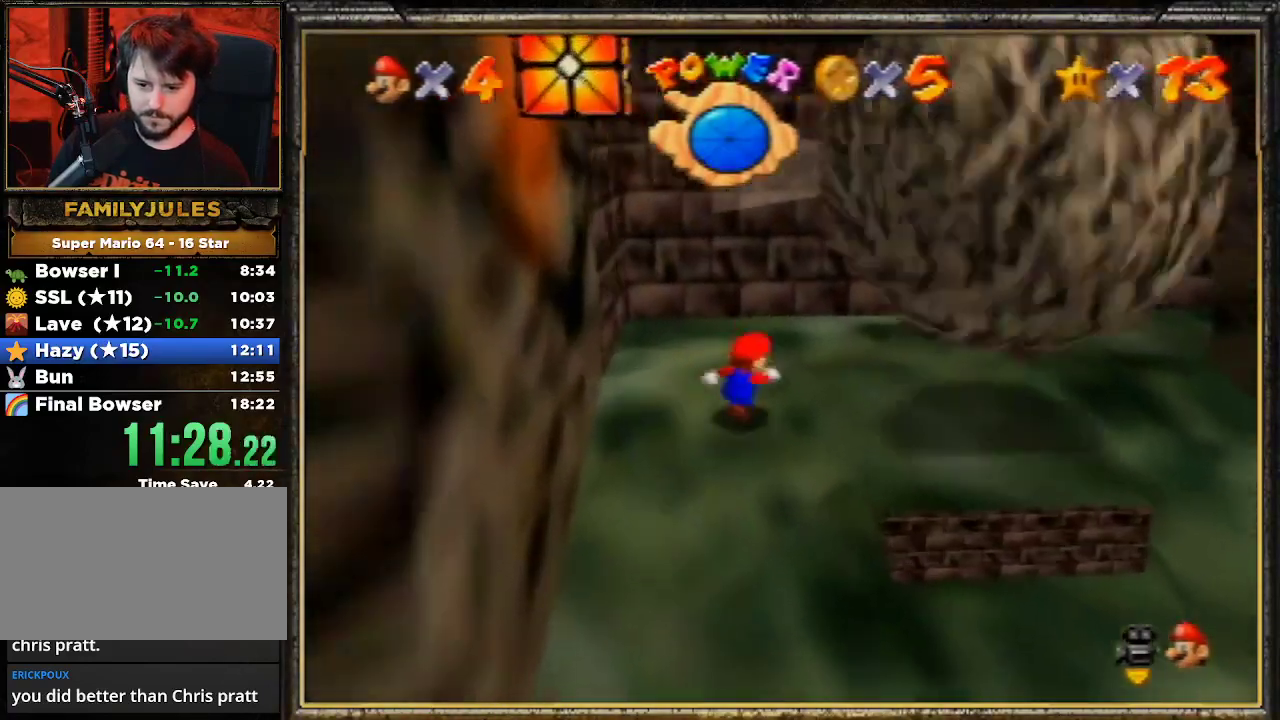
{"buttons": [], "left_stick": "up-right", "events": [[67, "A", "up"], [333, "left_stick", "right"], [500, "left_stick", "up-right"]]}
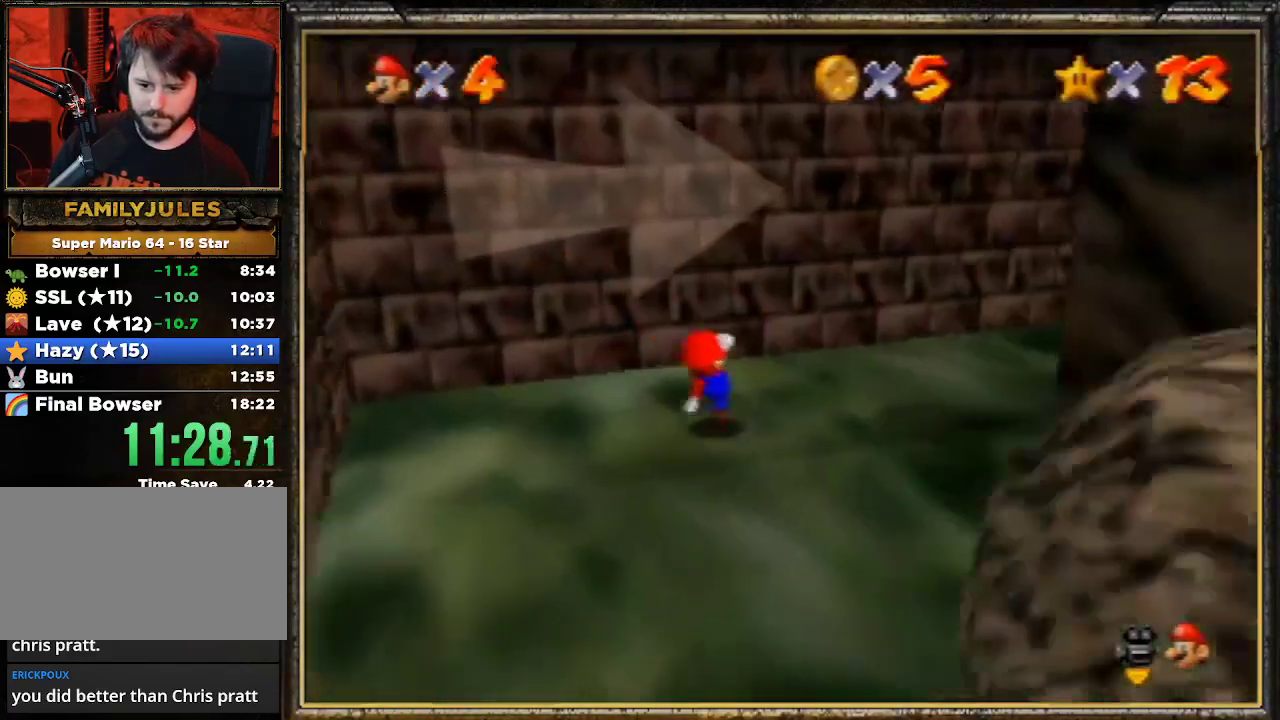
{"buttons": ["A", "B"], "left_stick": "right", "events": [[67, "A", "down"], [233, "left_stick", "up"], [333, "A", "up"], [400, "A", "down"], [400, "left_stick", "right"], [433, "B", "down"]]}
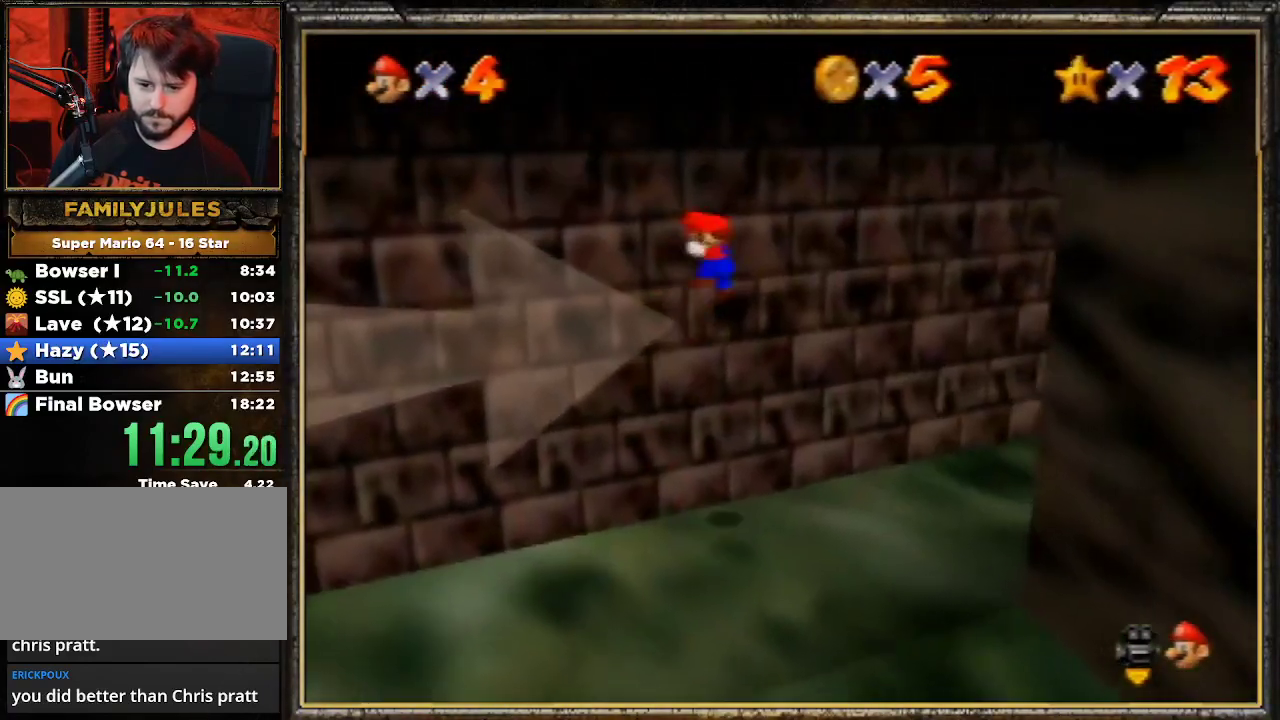
{"buttons": [], "left_stick": "up-right", "events": [[333, "left_stick", "up-right"], [400, "A", "up"], [400, "B", "up"]]}
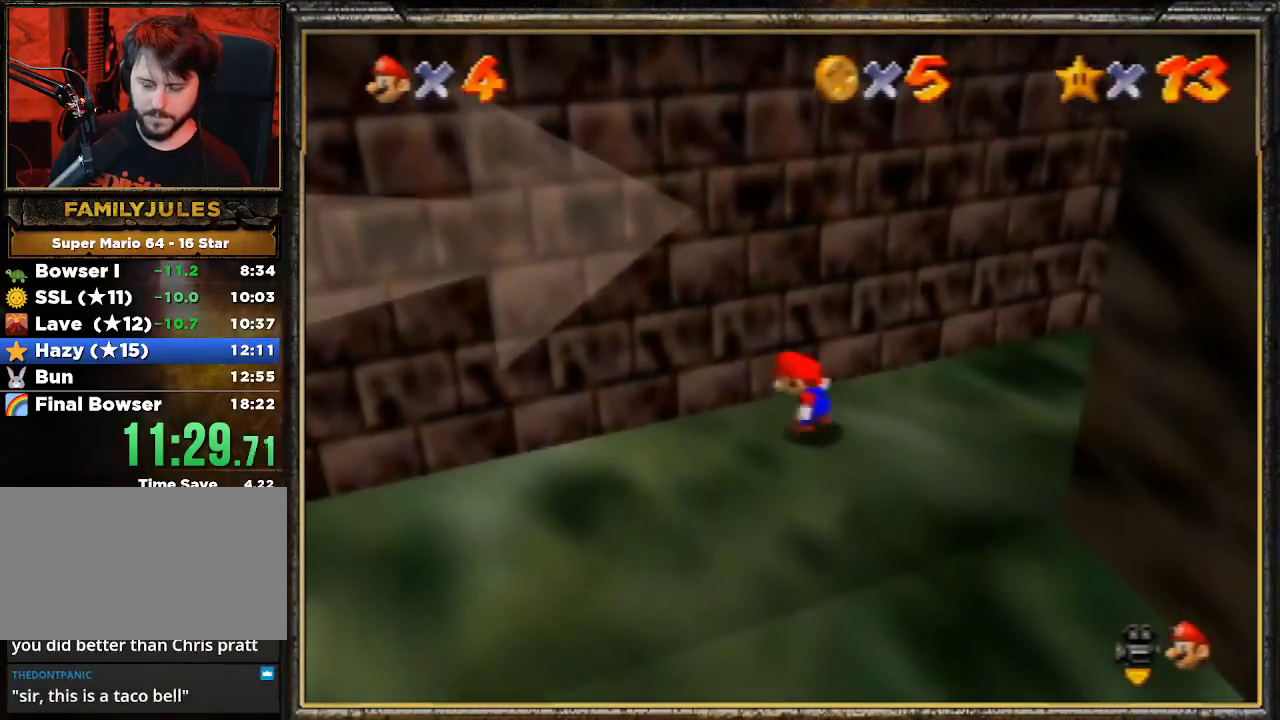
{"buttons": [], "left_stick": "up-right", "events": [[33, "A", "down"], [267, "A", "up"]]}
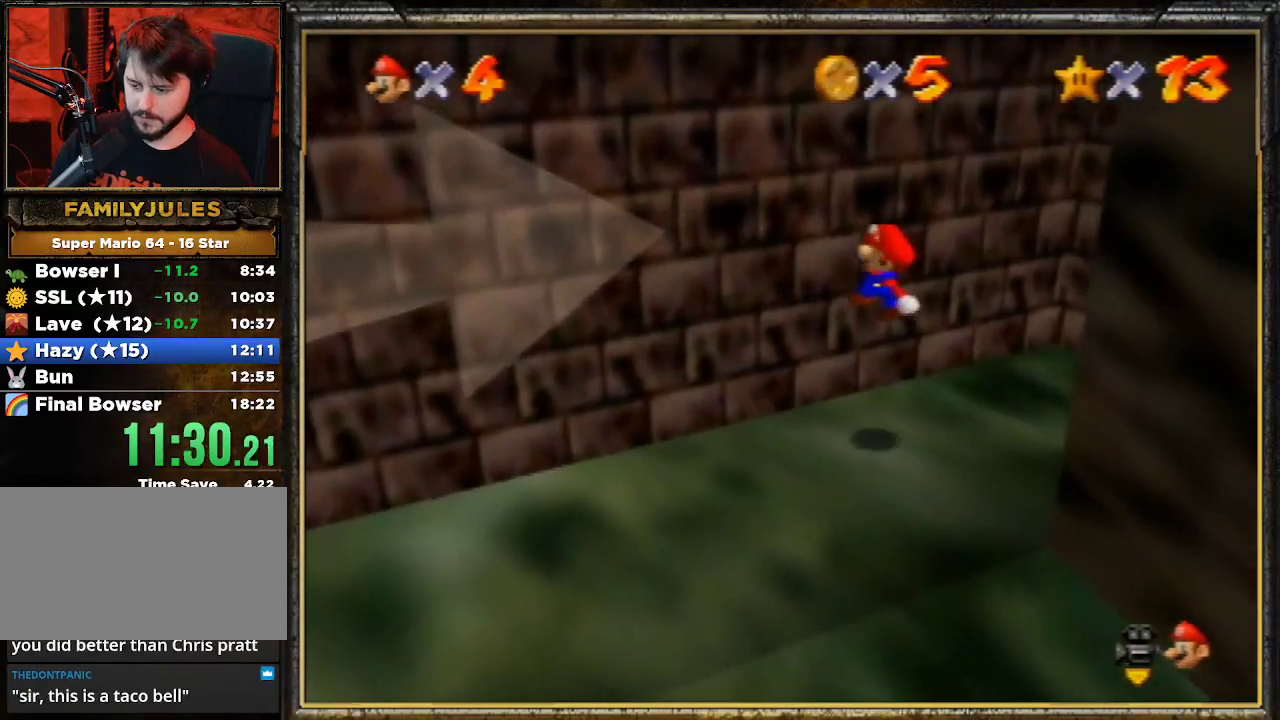
{"buttons": [], "left_stick": "right", "events": [[33, "left_stick", "right"]]}
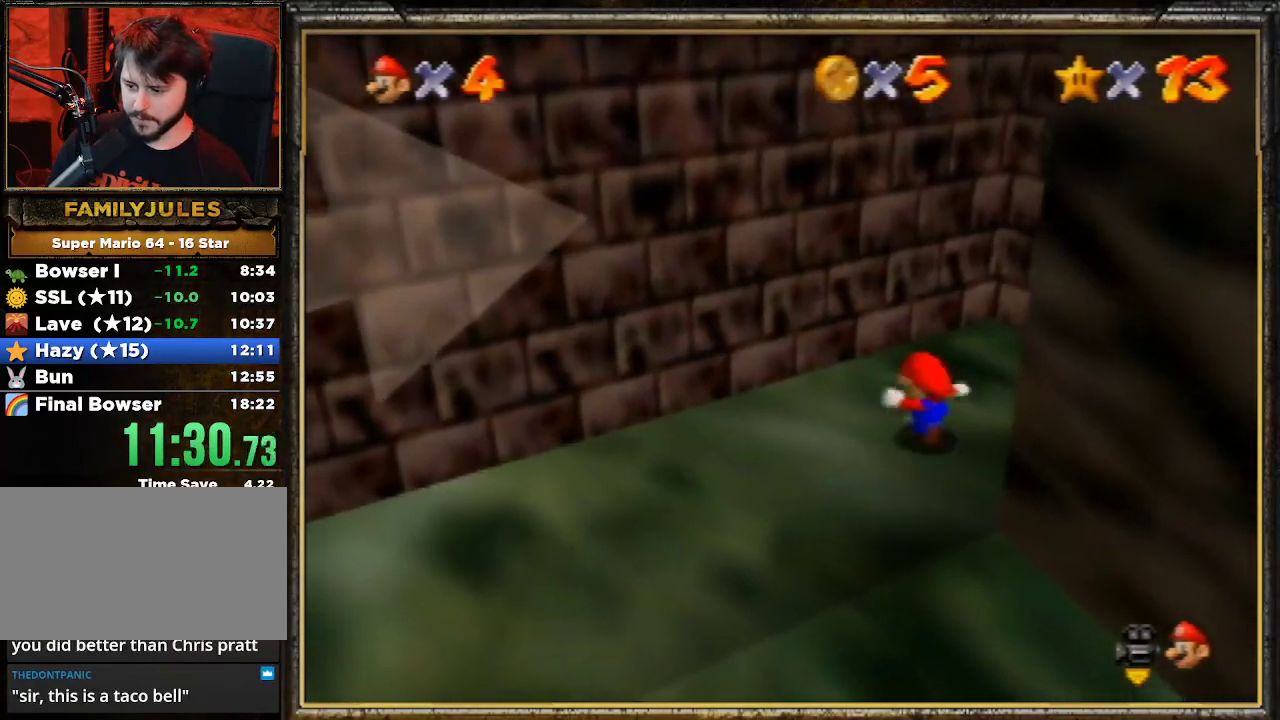
{"buttons": [], "left_stick": "right", "events": []}
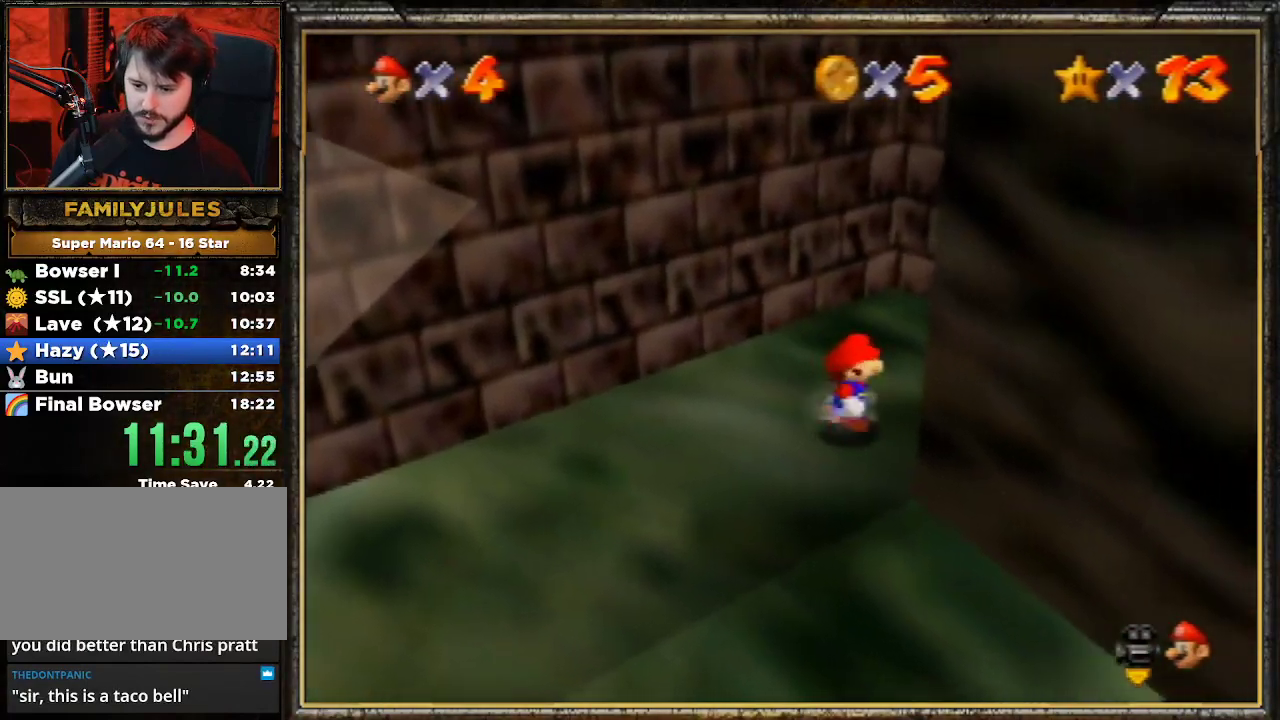
{"buttons": [], "left_stick": "down-left", "events": [[267, "left_stick", "down-left"]]}
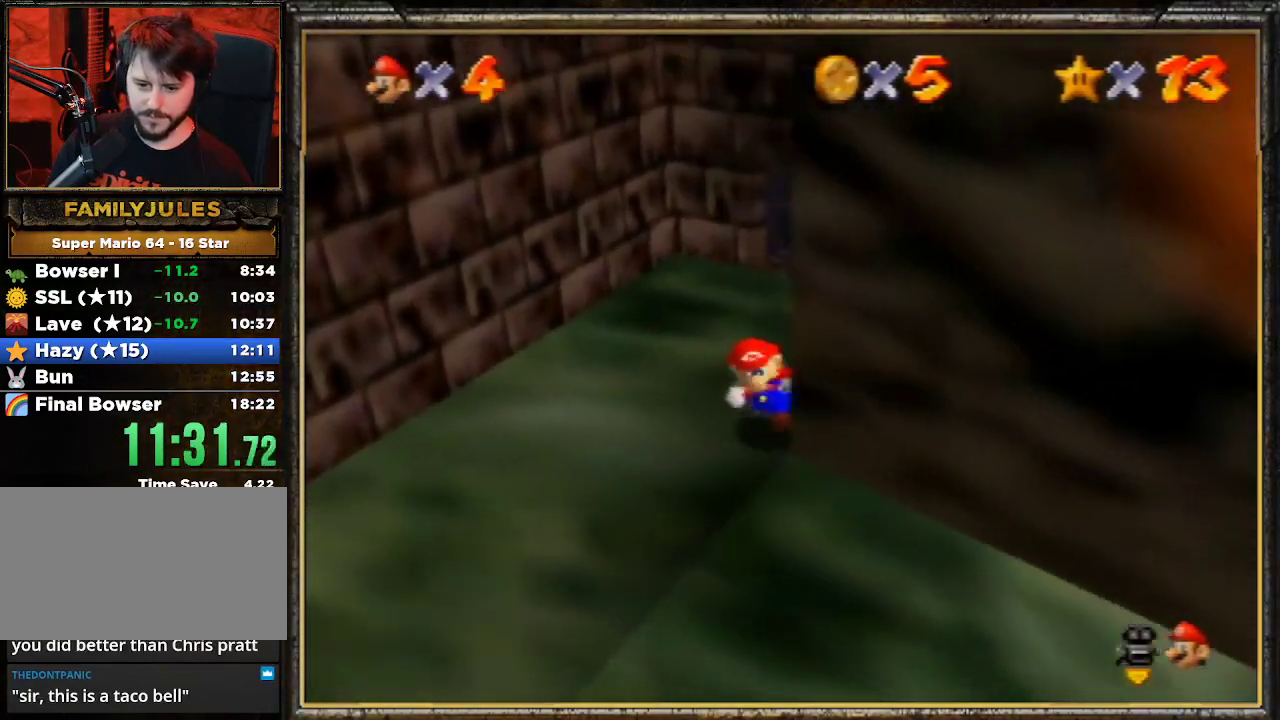
{"buttons": [], "left_stick": "up-left", "events": [[233, "left_stick", "down-right"], [300, "left_stick", "up-right"], [367, "left_stick", "up-left"]]}
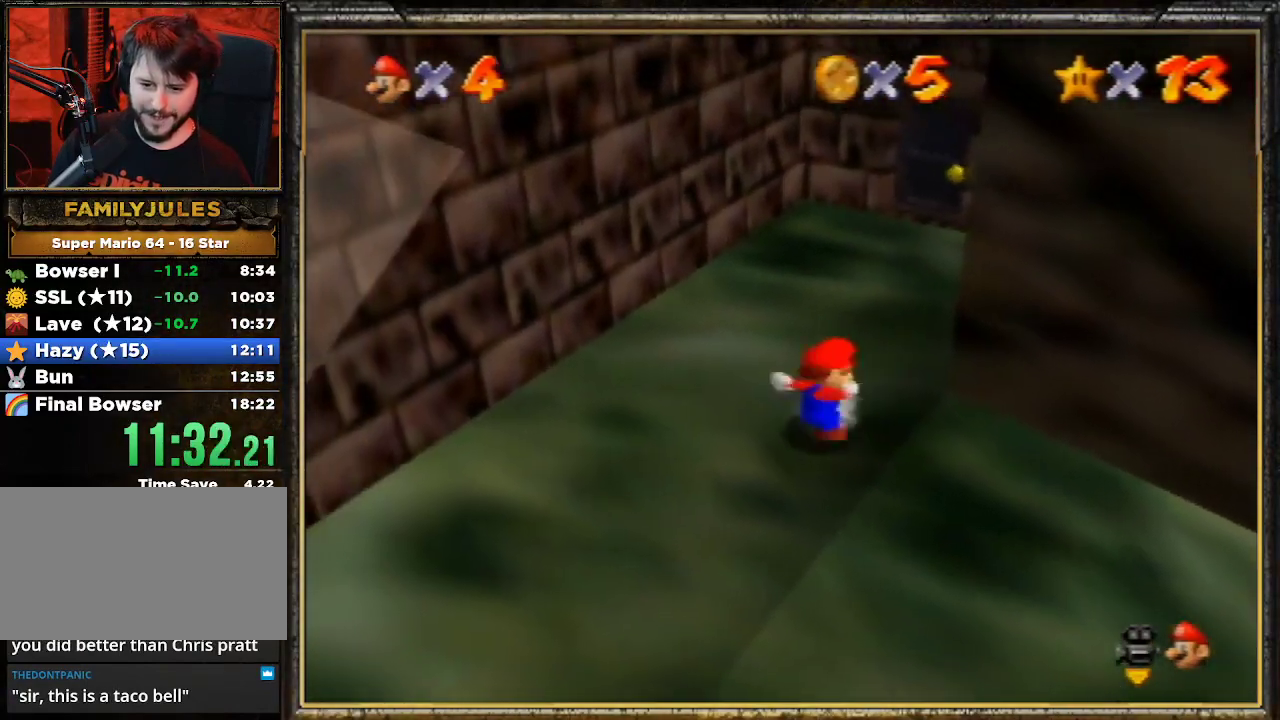
{"buttons": ["A"], "left_stick": "up-left", "events": [[133, "A", "down"]]}
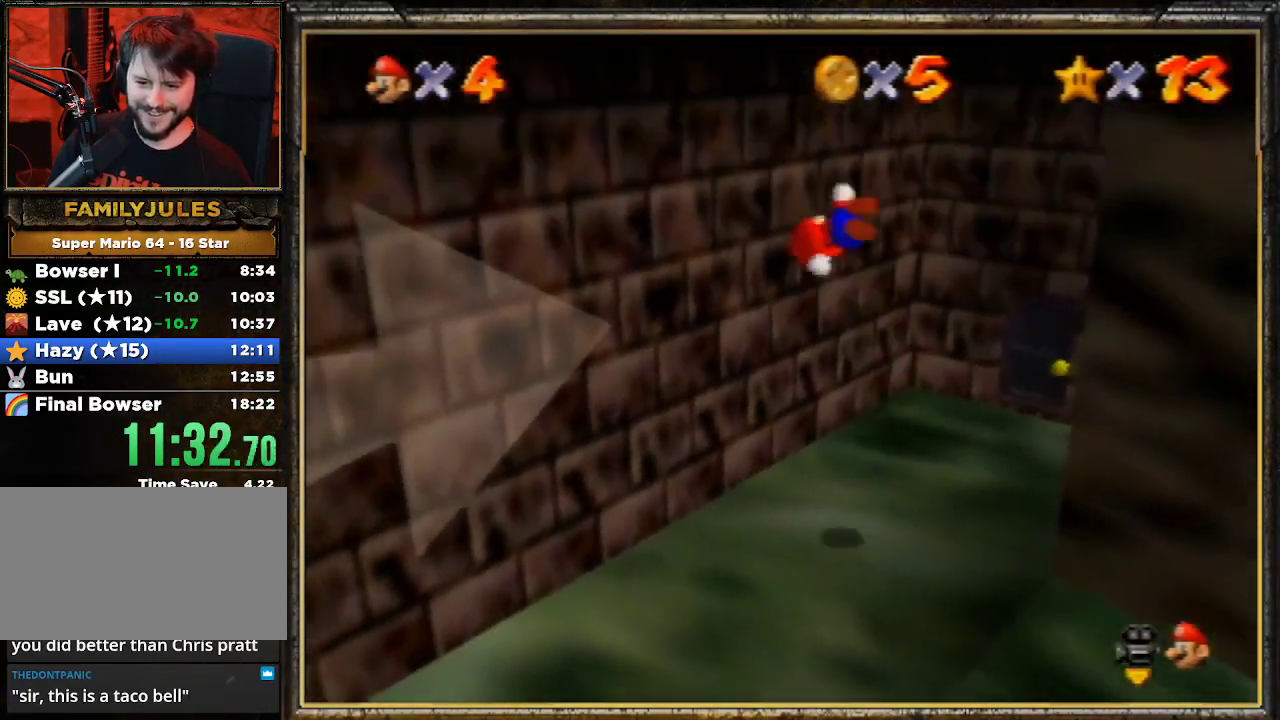
{"buttons": ["A"], "left_stick": "right", "events": [[67, "A", "up"], [200, "left_stick", "center"], [267, "A", "down"], [333, "left_stick", "right"]]}
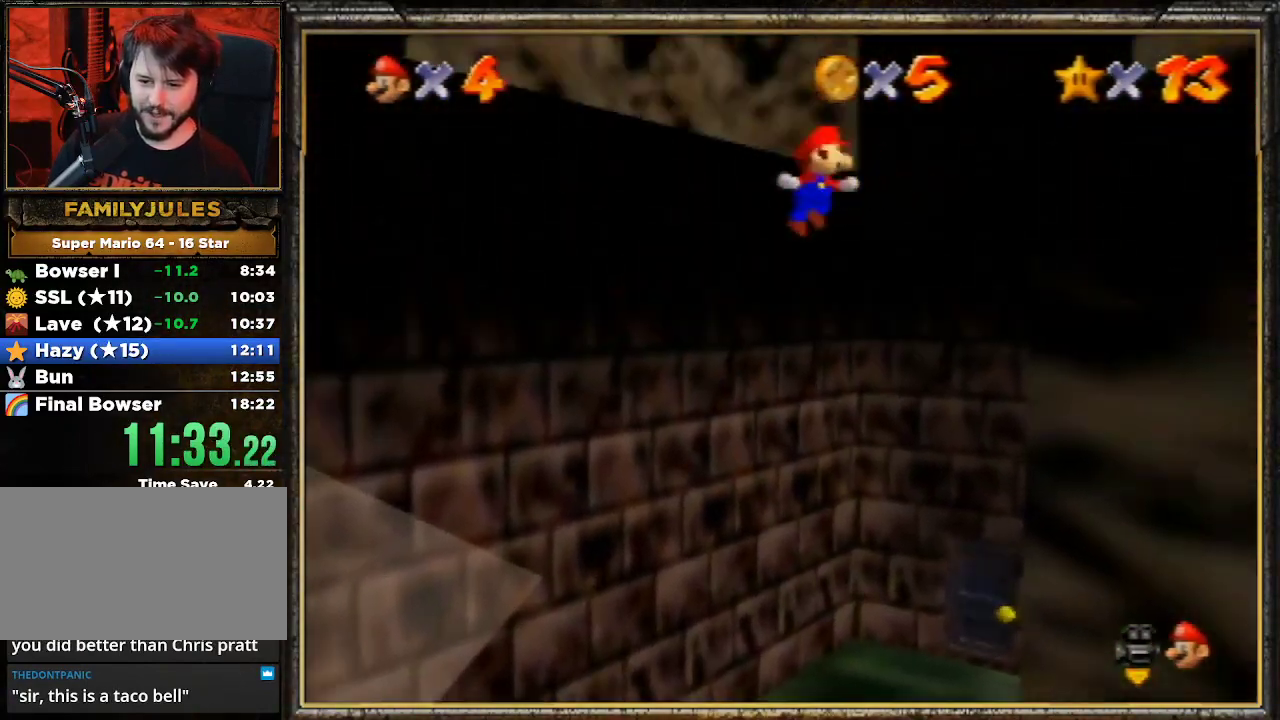
{"buttons": [], "left_stick": "right", "events": [[233, "A", "up"]]}
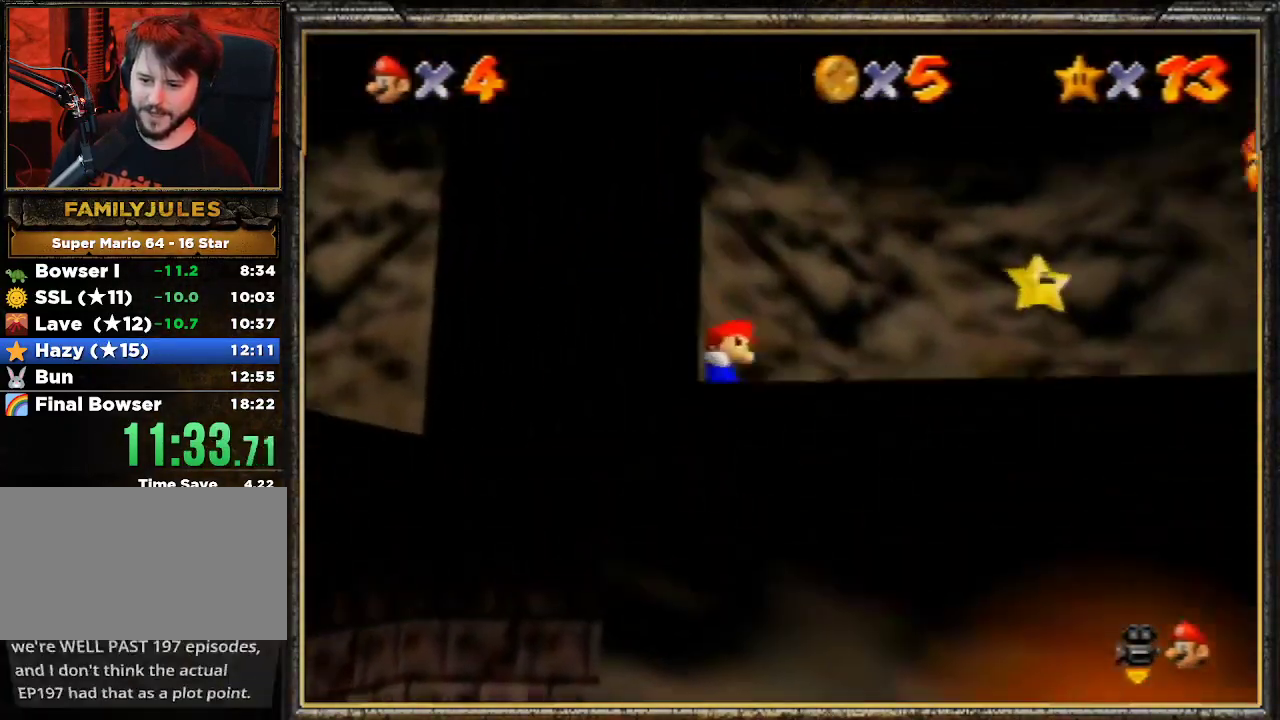
{"buttons": ["A"], "left_stick": "center", "events": [[467, "A", "down"], [467, "left_stick", "center"]]}
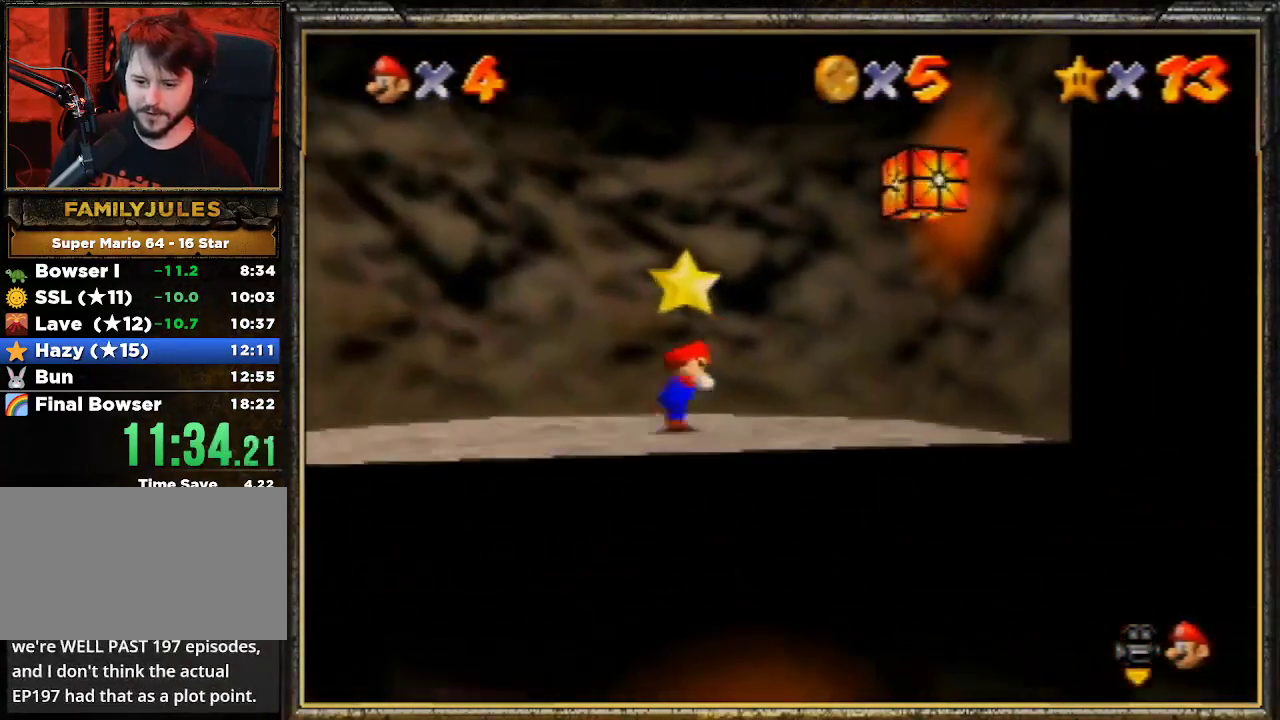
{"buttons": [], "left_stick": "center", "events": [[33, "Z", "down"], [100, "A", "up"], [133, "Z", "up"], [233, "Z", "down"], [267, "A", "down"], [267, "Z", "up"], [367, "A", "up"]]}
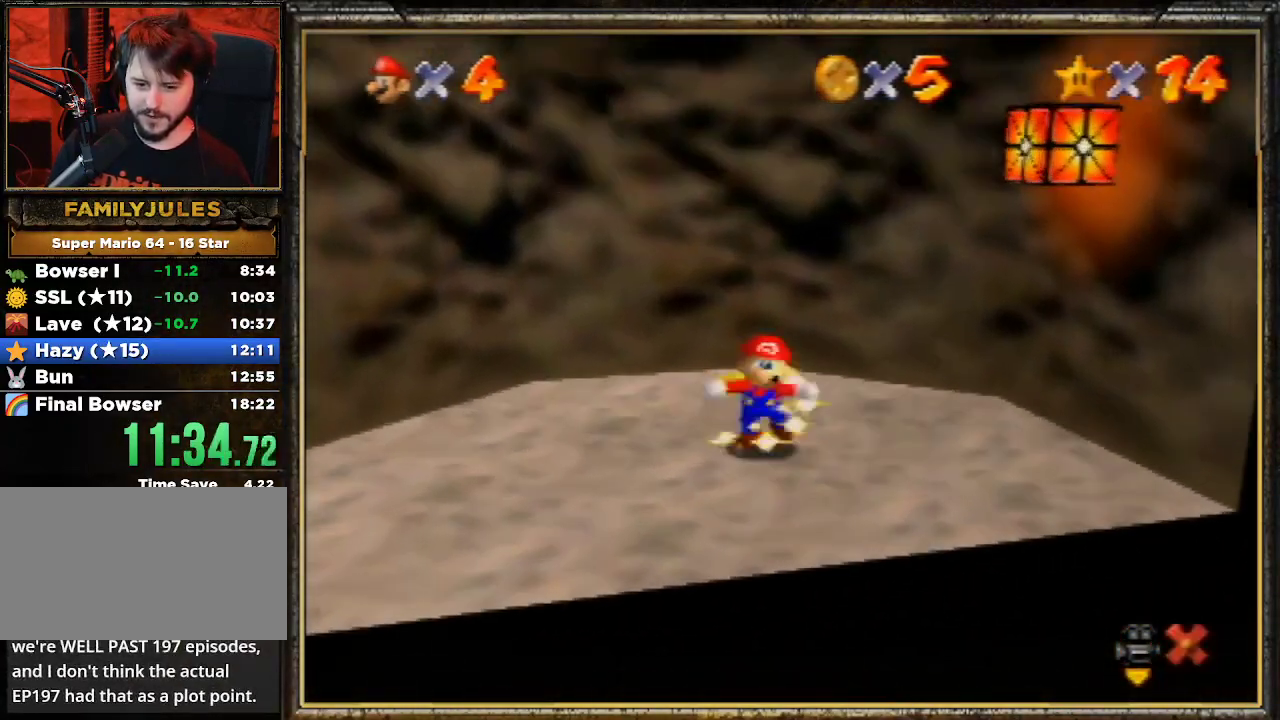
{"buttons": [], "left_stick": "center", "events": [[100, "A", "down"], [200, "A", "up"]]}
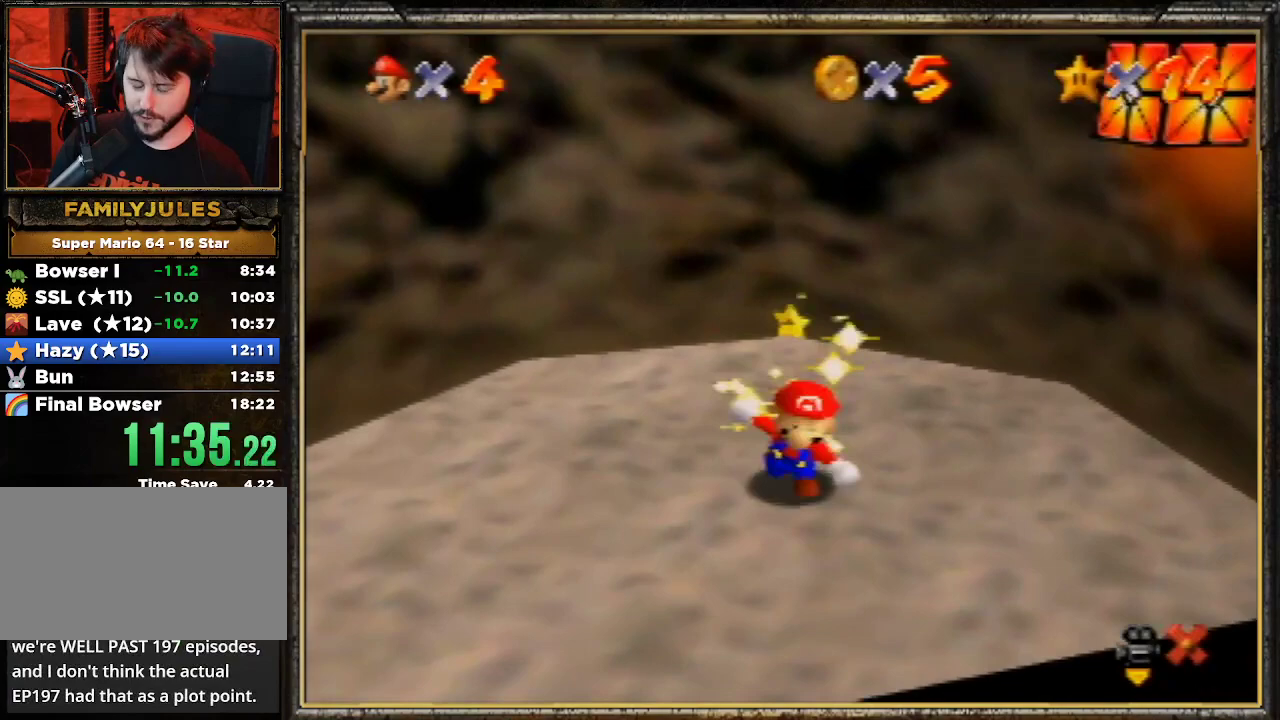
{"buttons": [], "left_stick": "center", "events": []}
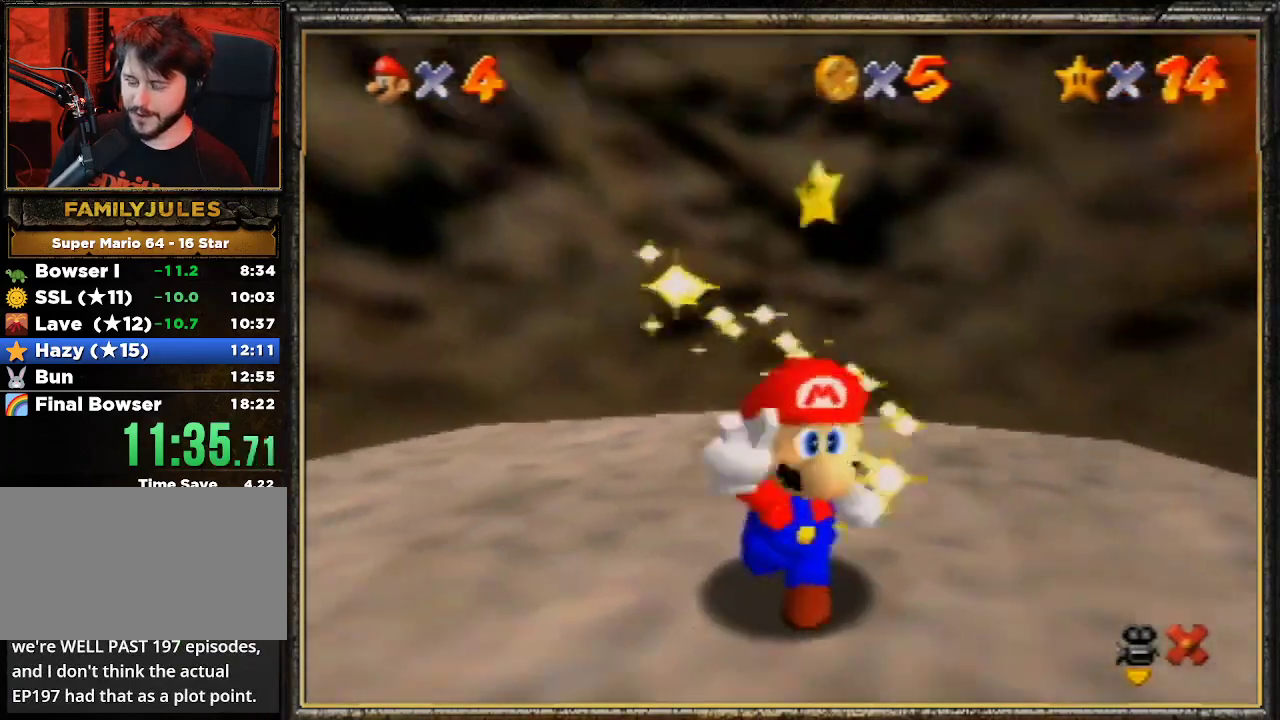
{"buttons": [], "left_stick": "center", "events": []}
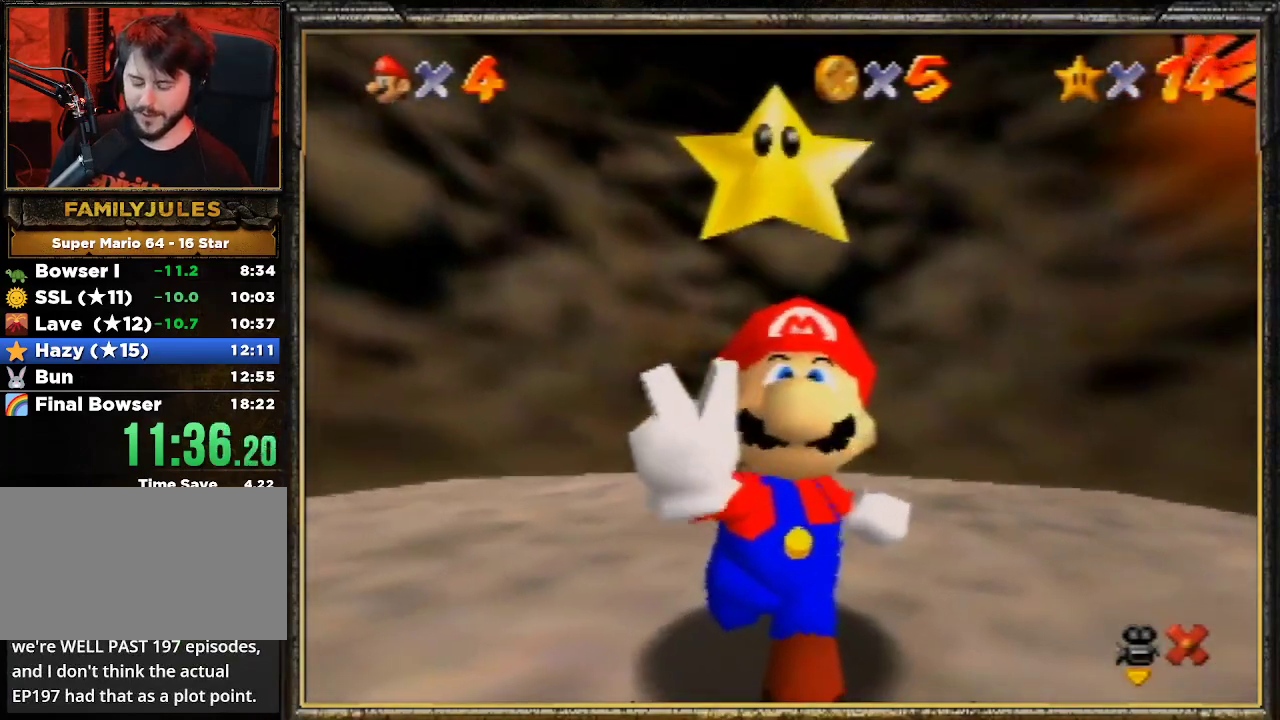
{"buttons": [], "left_stick": "center", "events": []}
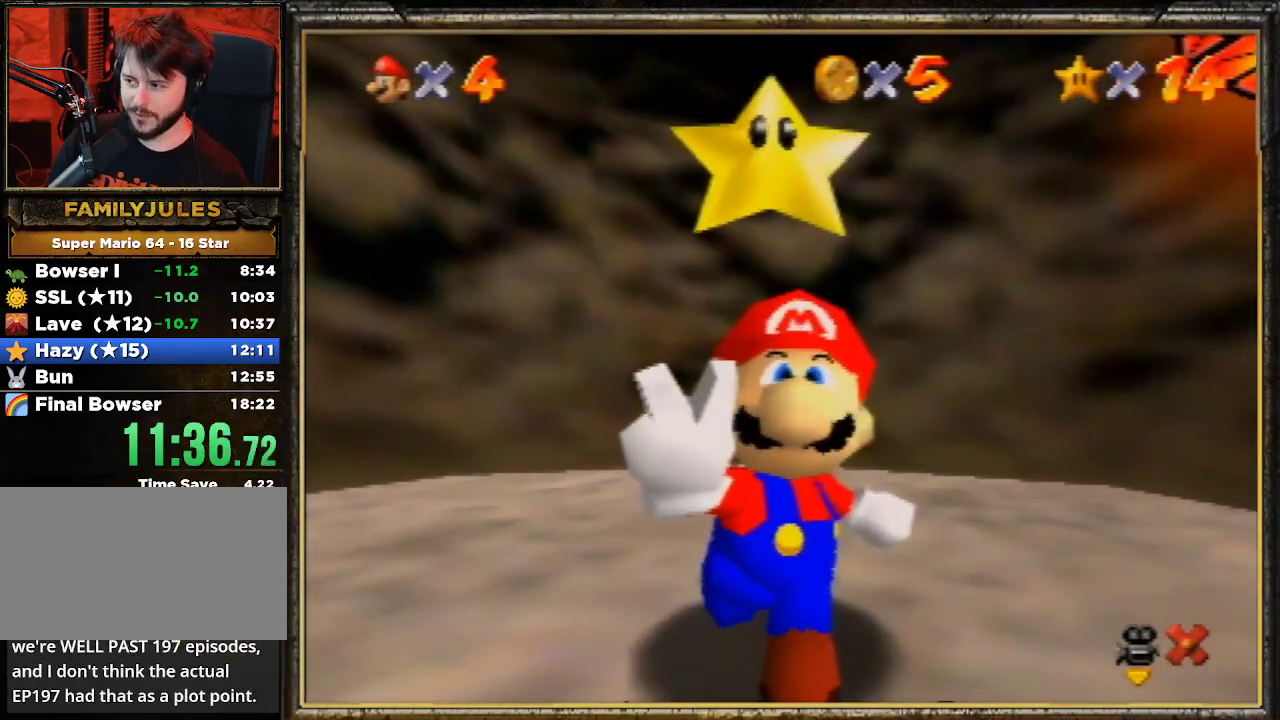
{"buttons": [], "left_stick": "center", "events": []}
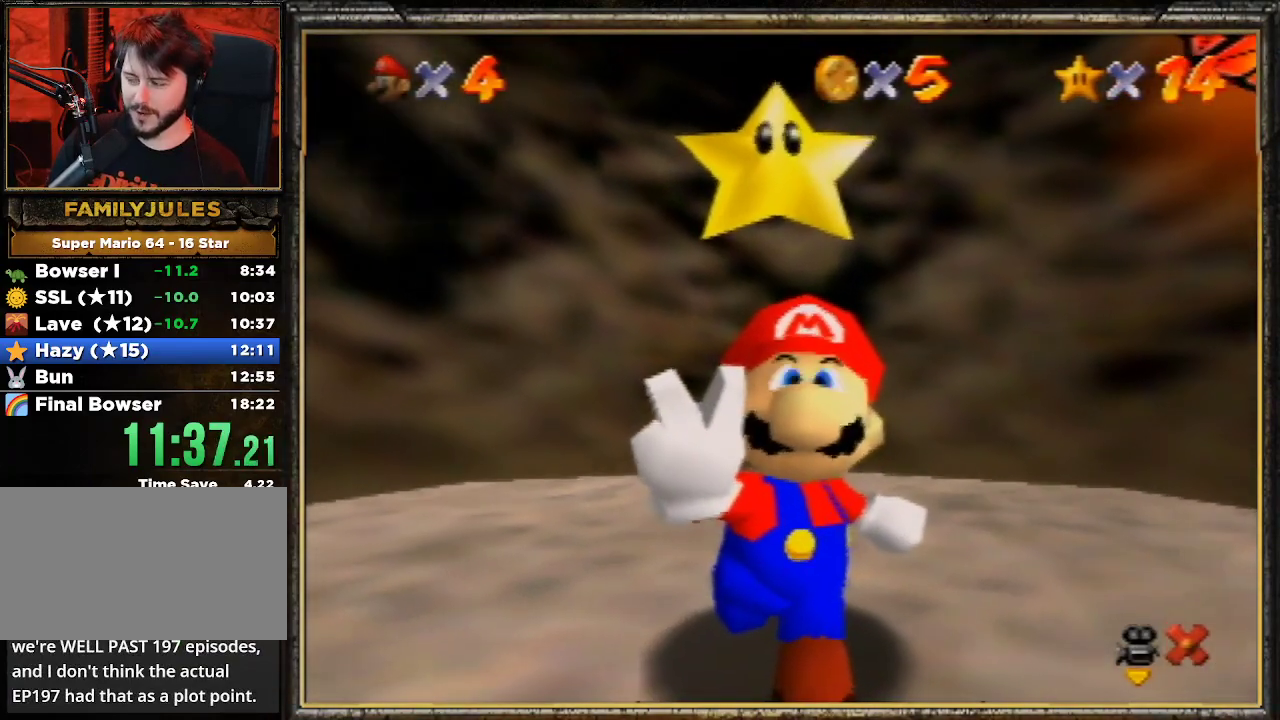
{"buttons": [], "left_stick": "center", "events": []}
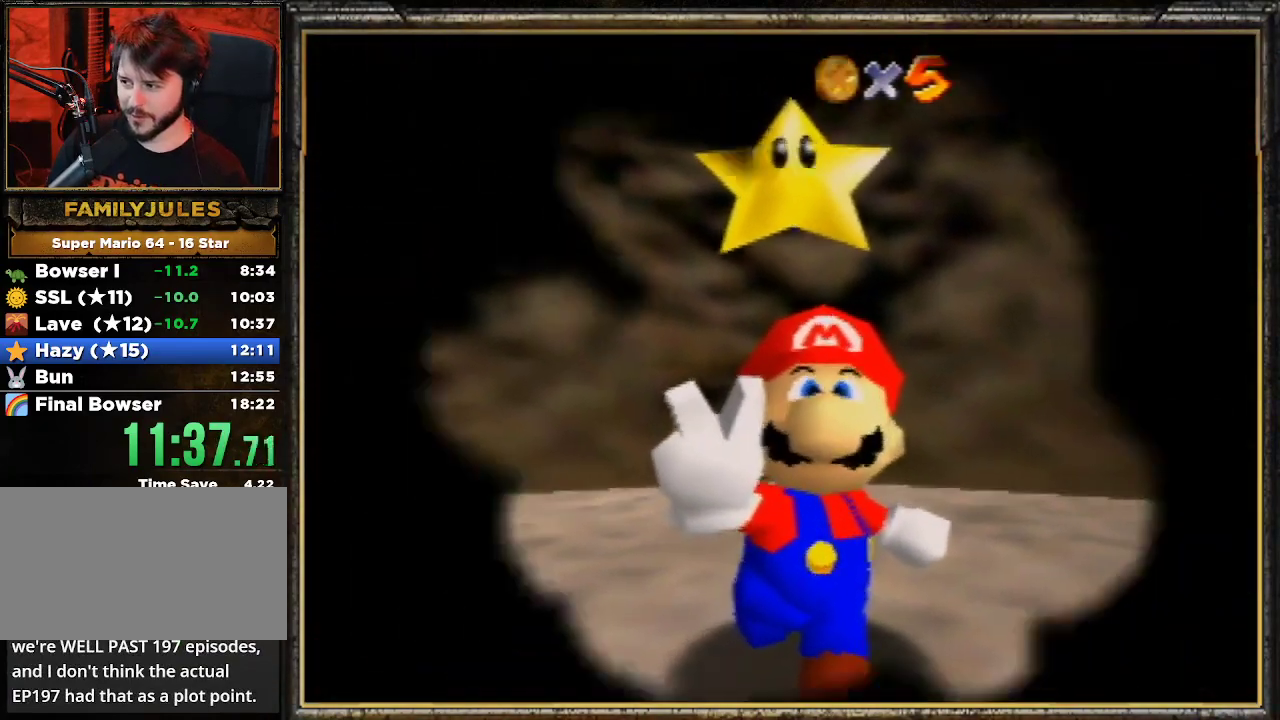
{"buttons": ["A"], "left_stick": "center", "events": [[367, "A", "down"]]}
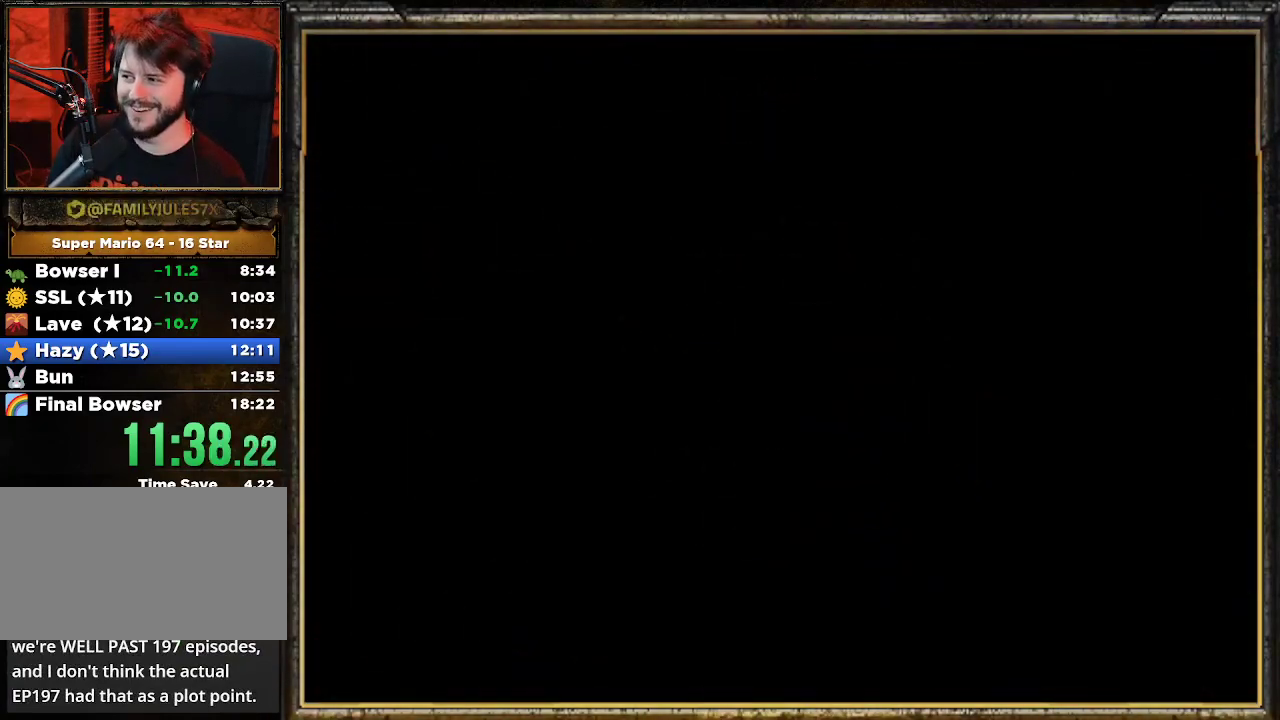
{"buttons": [], "left_stick": "center", "events": [[333, "A", "up"]]}